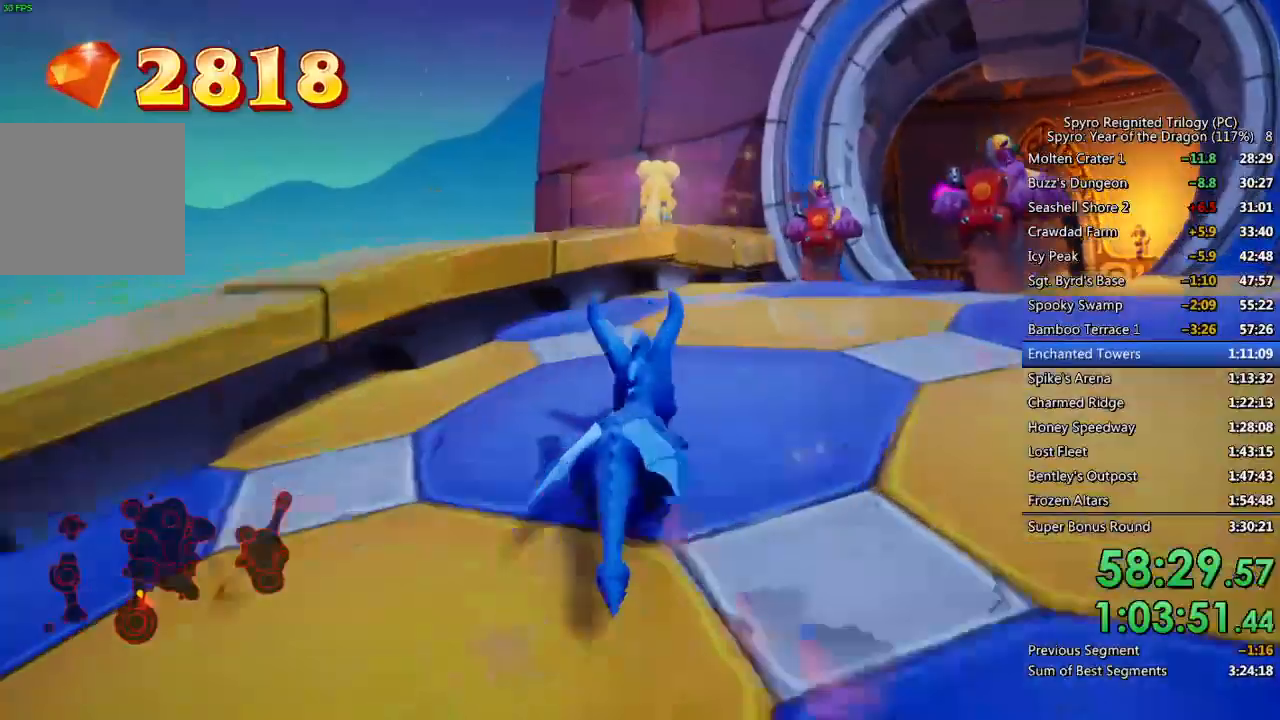
Gameplay with a controller (PlayStation layout); each line is a JSON object with the inputs held at the frame after it. "events" lists button and stick changes between this image and that frame as [ms after this image, input, new state], when the widget could be followed in between.
{"buttons": ["CIRCLE"], "left_stick": "up-right", "right_stick": "center", "events": [[50, "CIRCLE", "down"], [167, "right_stick", "right"], [217, "left_stick", "up"], [450, "right_stick", "center"], [500, "left_stick", "up-right"]]}
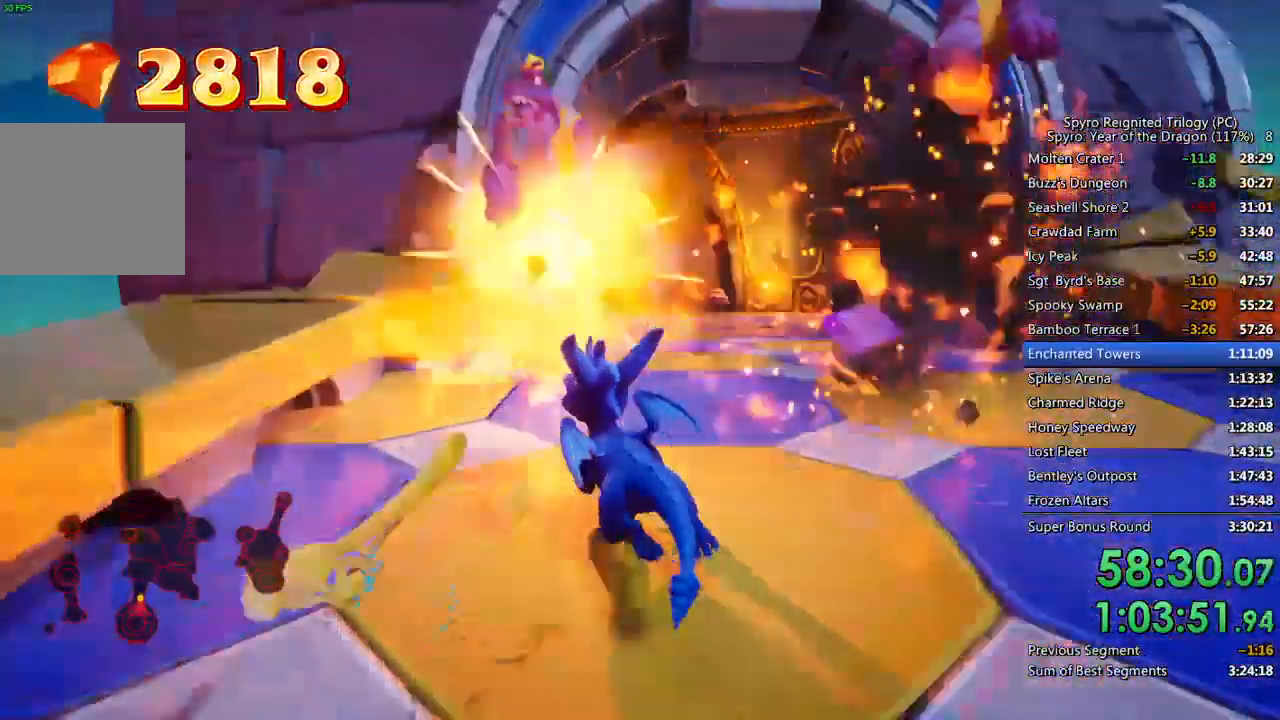
{"buttons": ["SQUARE"], "left_stick": "up-right", "right_stick": "center", "events": [[17, "CIRCLE", "up"], [17, "SQUARE", "down"], [300, "left_stick", "center"], [467, "left_stick", "up-right"]]}
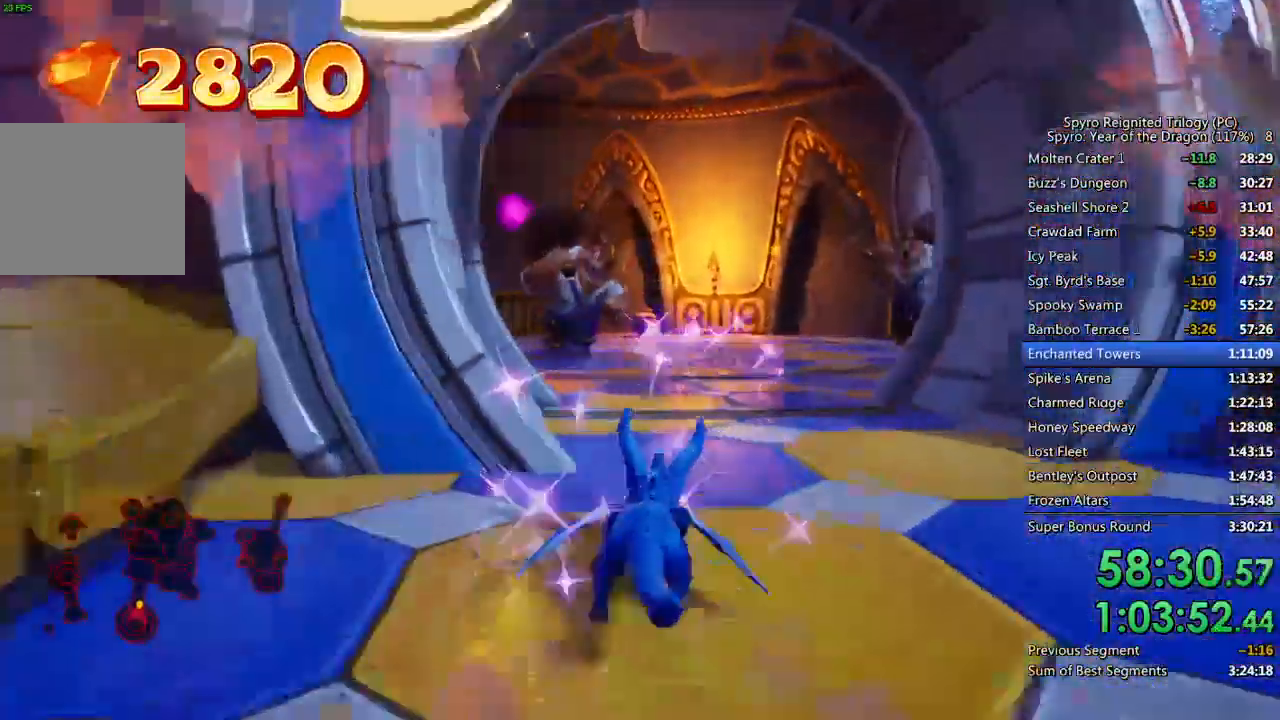
{"buttons": [], "left_stick": "up-left", "right_stick": "center"}
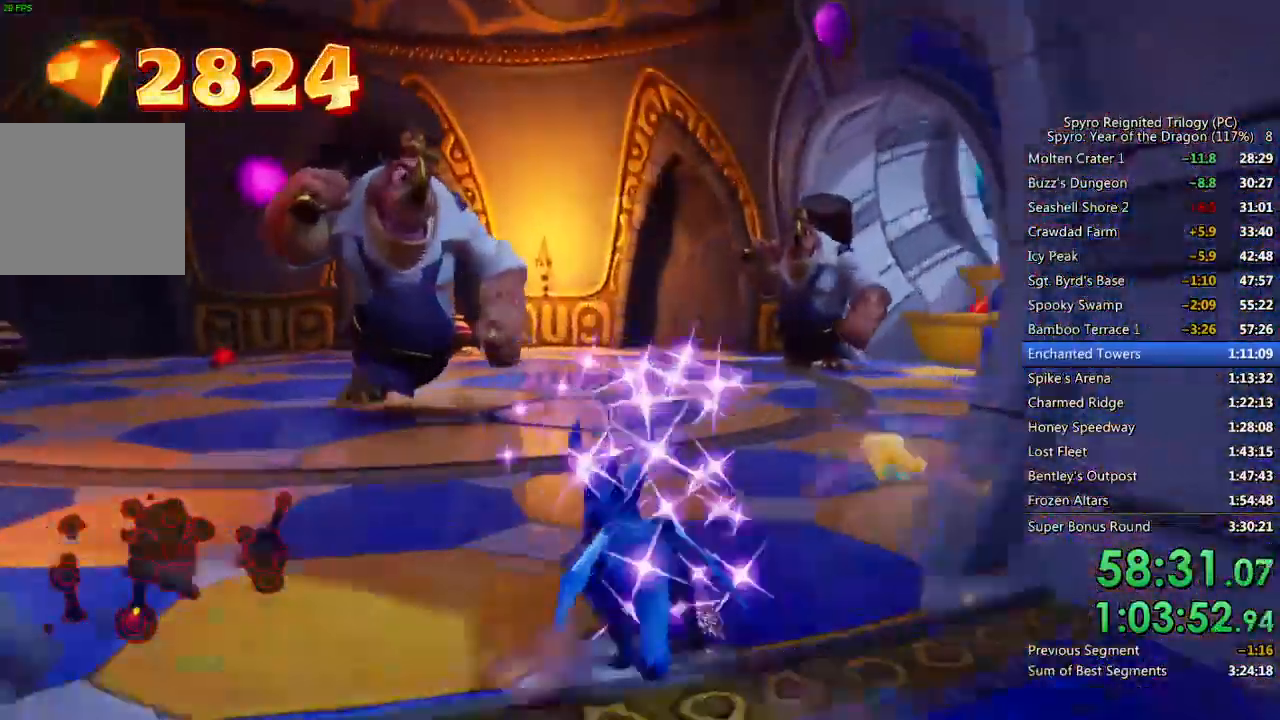
{"buttons": ["CIRCLE"], "left_stick": "down-left", "right_stick": "center", "events": [[83, "left_stick", "up"], [117, "SQUARE", "down"], [283, "SQUARE", "up"], [367, "CIRCLE", "down"], [367, "left_stick", "left"], [450, "left_stick", "down-left"]]}
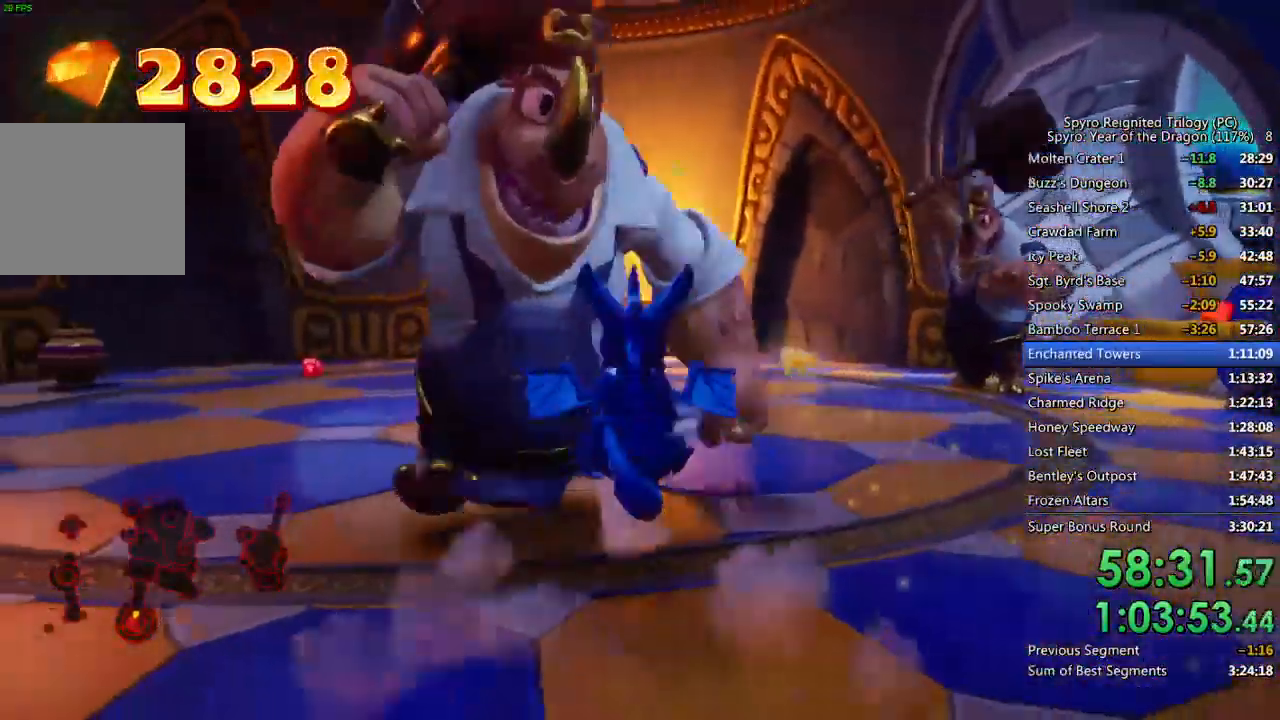
{"buttons": ["CIRCLE"], "left_stick": "center", "right_stick": "center", "events": [[50, "left_stick", "center"], [200, "left_stick", "up-left"], [283, "left_stick", "center"], [433, "CIRCLE", "up"], [483, "CIRCLE", "down"]]}
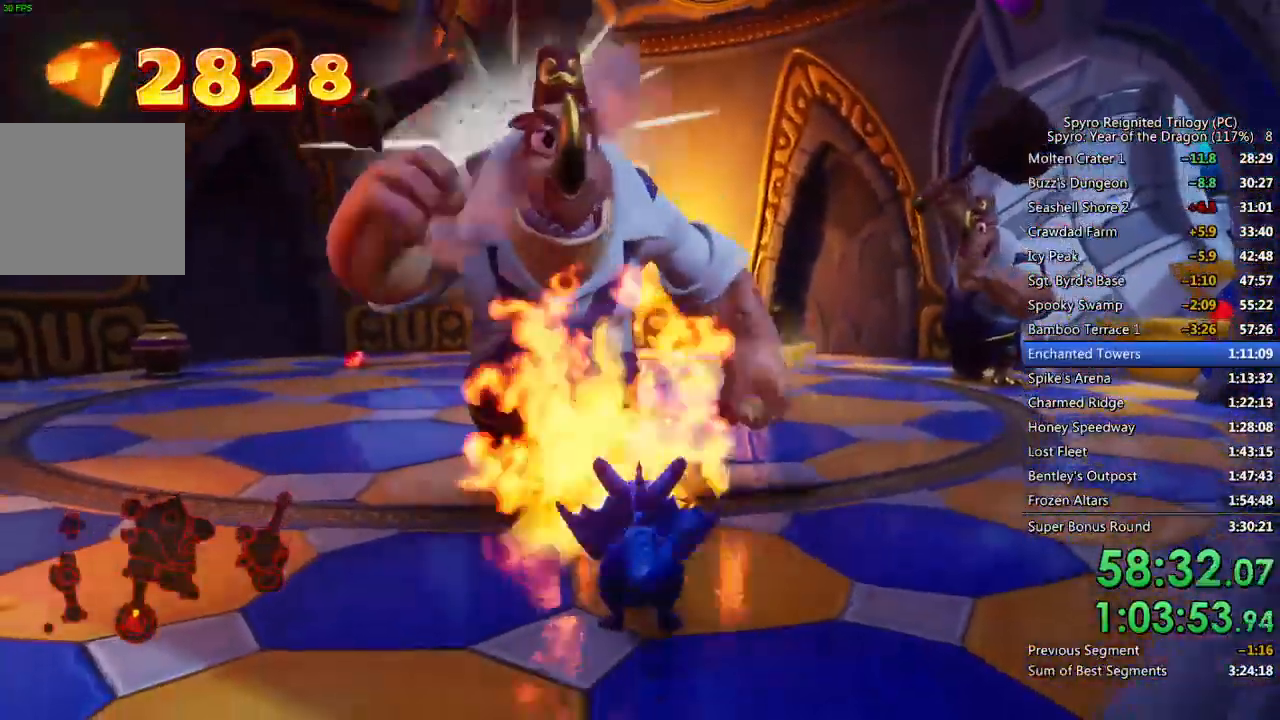
{"buttons": [], "left_stick": "up", "right_stick": "center", "events": [[50, "left_stick", "up-left"], [67, "CIRCLE", "up"], [183, "right_stick", "right"], [217, "CROSS", "down"], [283, "left_stick", "up"], [350, "CROSS", "up"], [367, "right_stick", "center"]]}
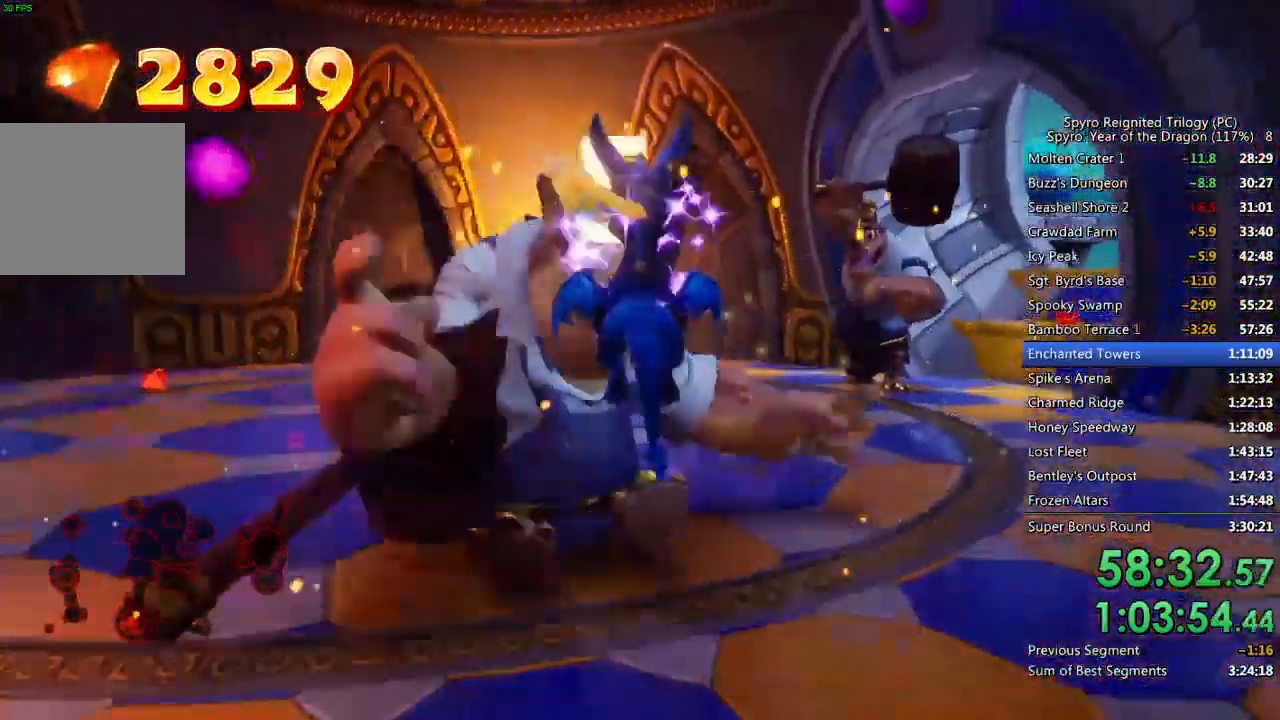
{"buttons": ["CIRCLE"], "left_stick": "up", "right_stick": "center", "events": [[17, "SQUARE", "down"], [333, "SQUARE", "up"], [400, "CIRCLE", "down"]]}
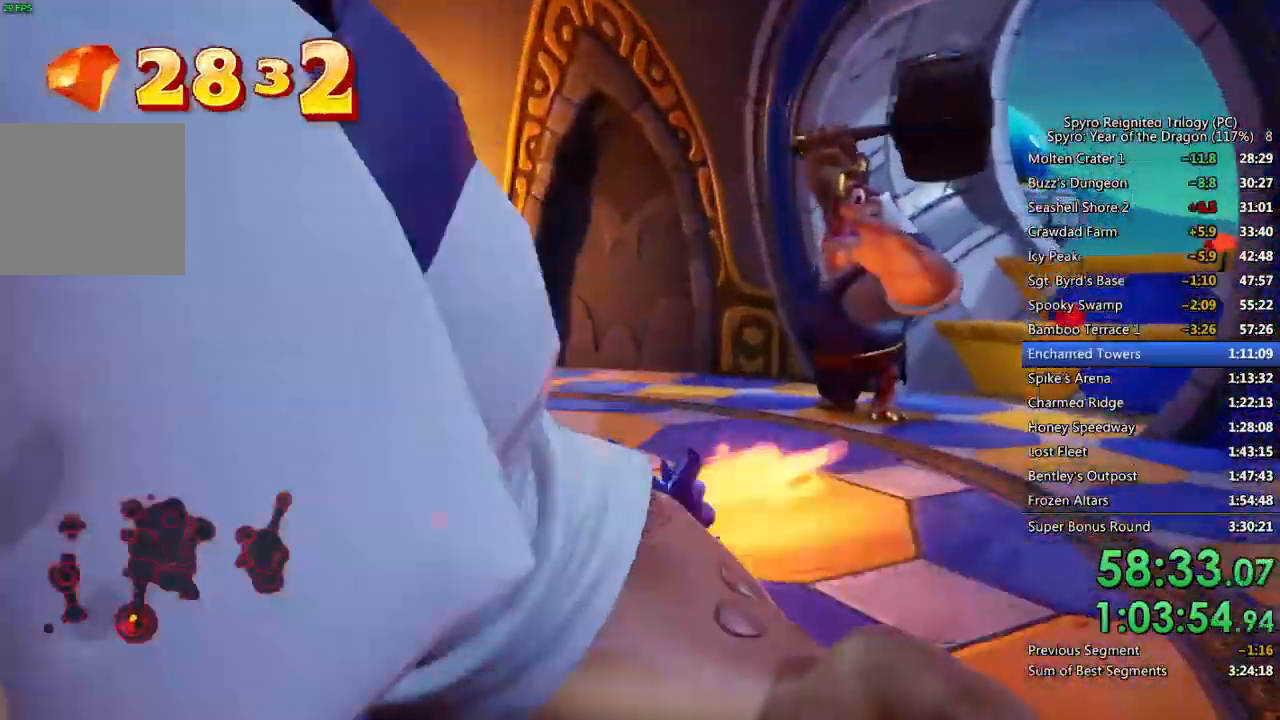
{"buttons": ["SQUARE"], "left_stick": "up-right", "right_stick": "center", "events": [[83, "left_stick", "up-right"], [100, "CIRCLE", "up"], [183, "SQUARE", "down"]]}
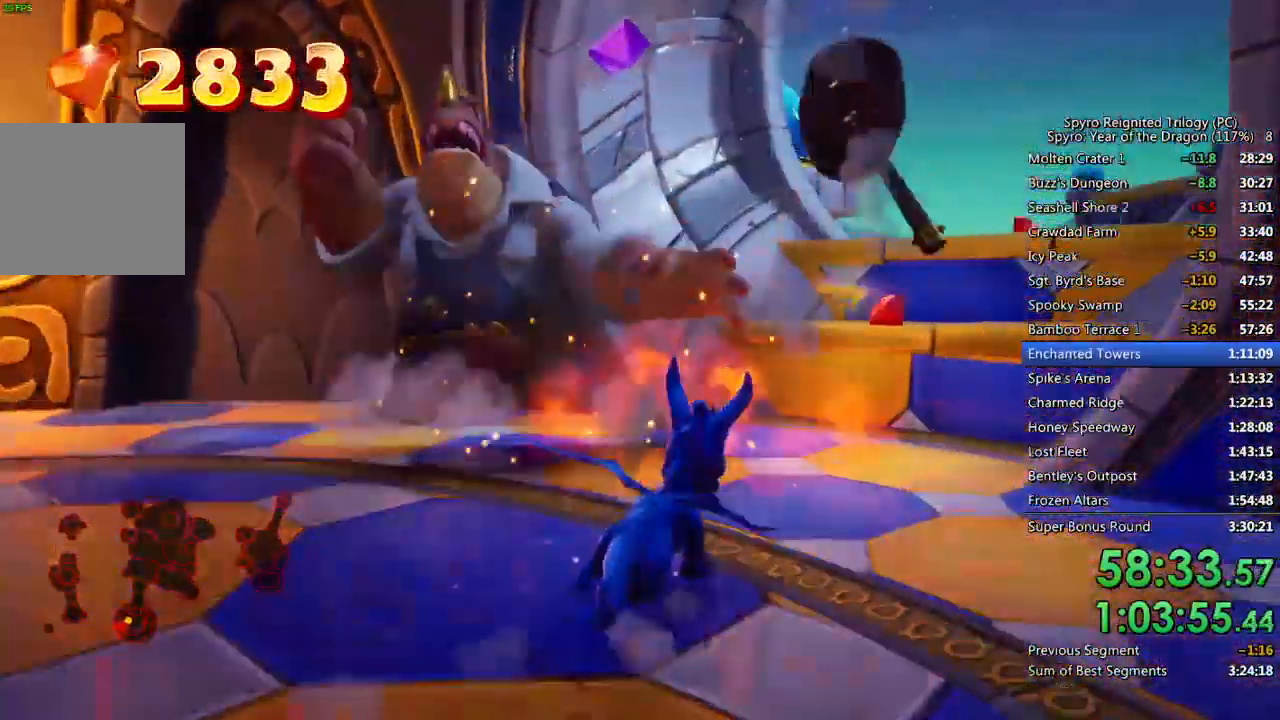
{"buttons": ["CROSS"], "left_stick": "up-right", "right_stick": "center", "events": [[150, "SQUARE", "up"], [217, "CROSS", "down"], [333, "CROSS", "up"], [450, "CROSS", "down"]]}
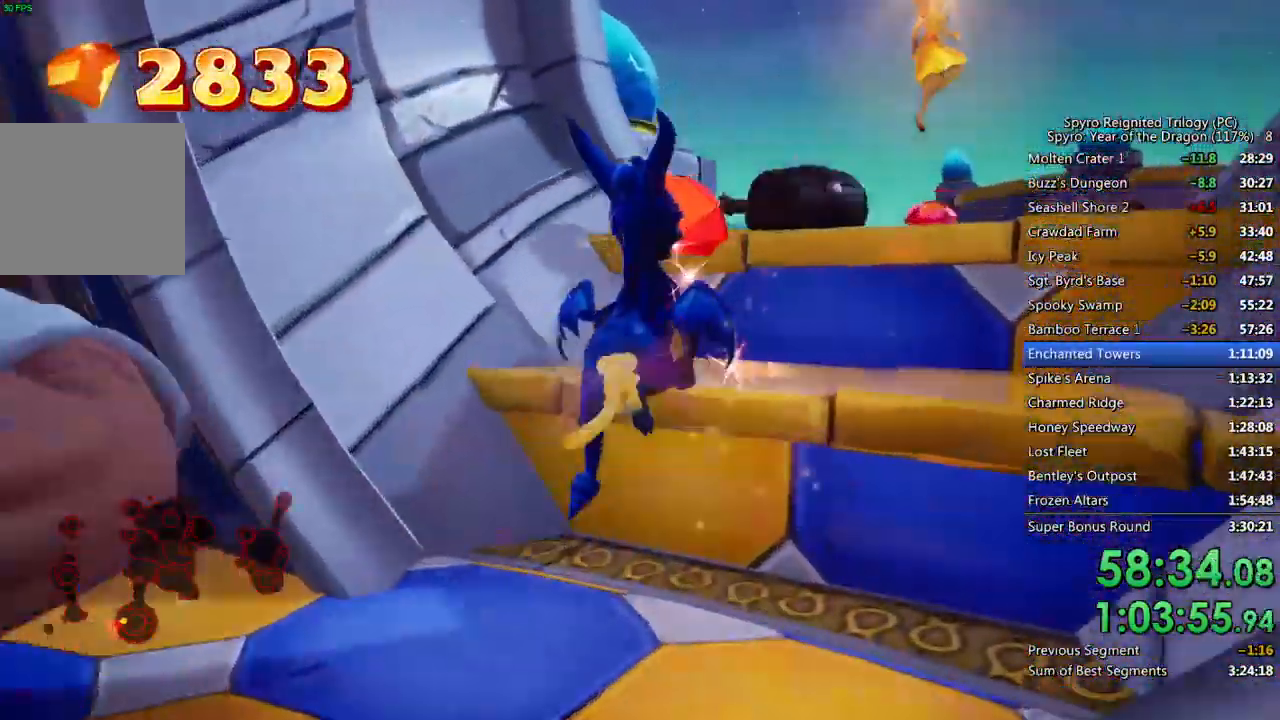
{"buttons": [], "left_stick": "center", "right_stick": "center", "events": [[150, "left_stick", "up"], [450, "CROSS", "up"], [483, "left_stick", "center"]]}
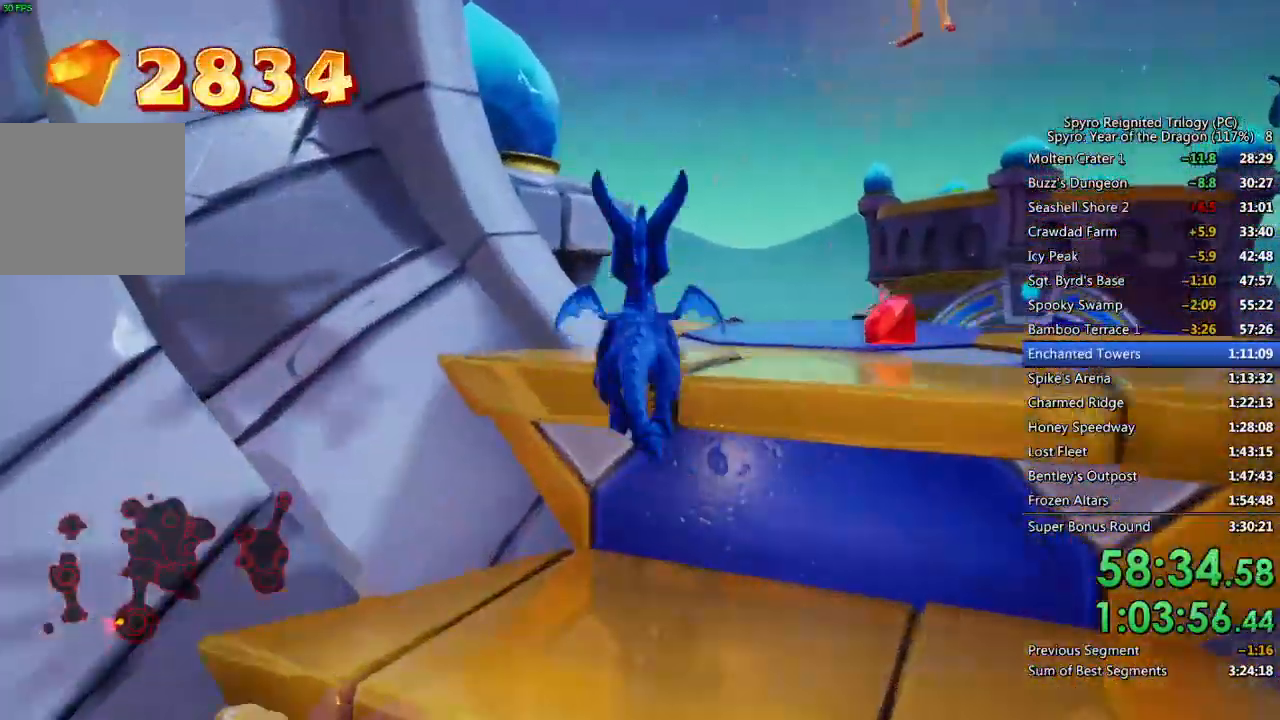
{"buttons": [], "left_stick": "left", "right_stick": "left", "events": [[83, "right_stick", "left"], [167, "left_stick", "up"], [283, "left_stick", "center"], [350, "left_stick", "left"]]}
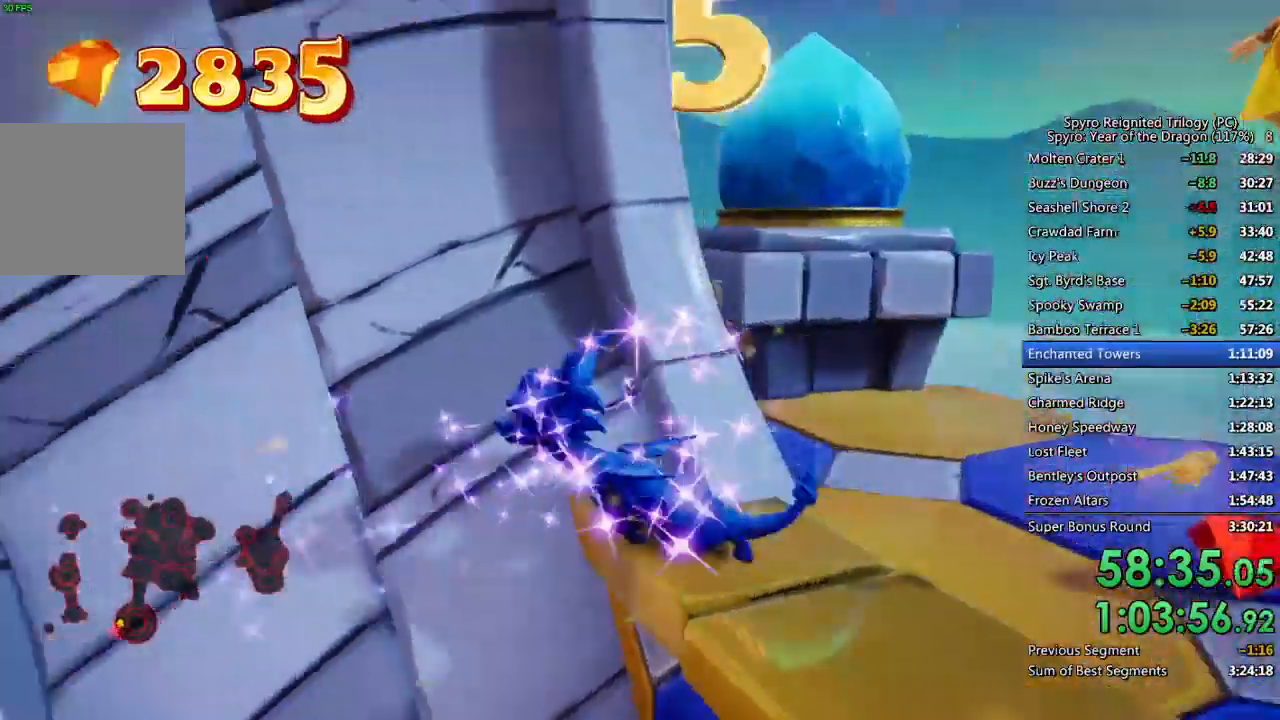
{"buttons": ["SQUARE"], "left_stick": "up-right", "right_stick": "center", "events": [[267, "left_stick", "up-left"], [300, "right_stick", "center"], [333, "SQUARE", "down"], [467, "left_stick", "up-right"]]}
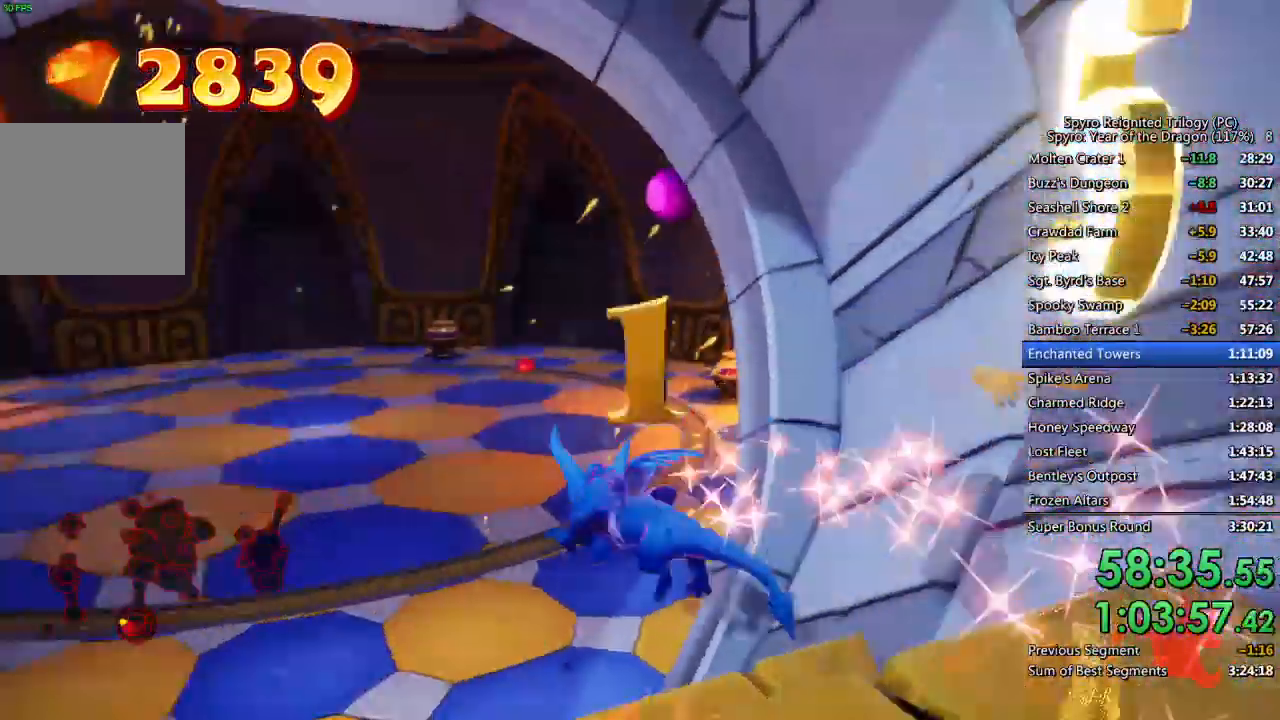
{"buttons": ["SQUARE"], "left_stick": "up-right", "right_stick": "center", "events": [[133, "left_stick", "right"], [217, "SQUARE", "up"], [300, "SQUARE", "down"], [333, "left_stick", "up-right"]]}
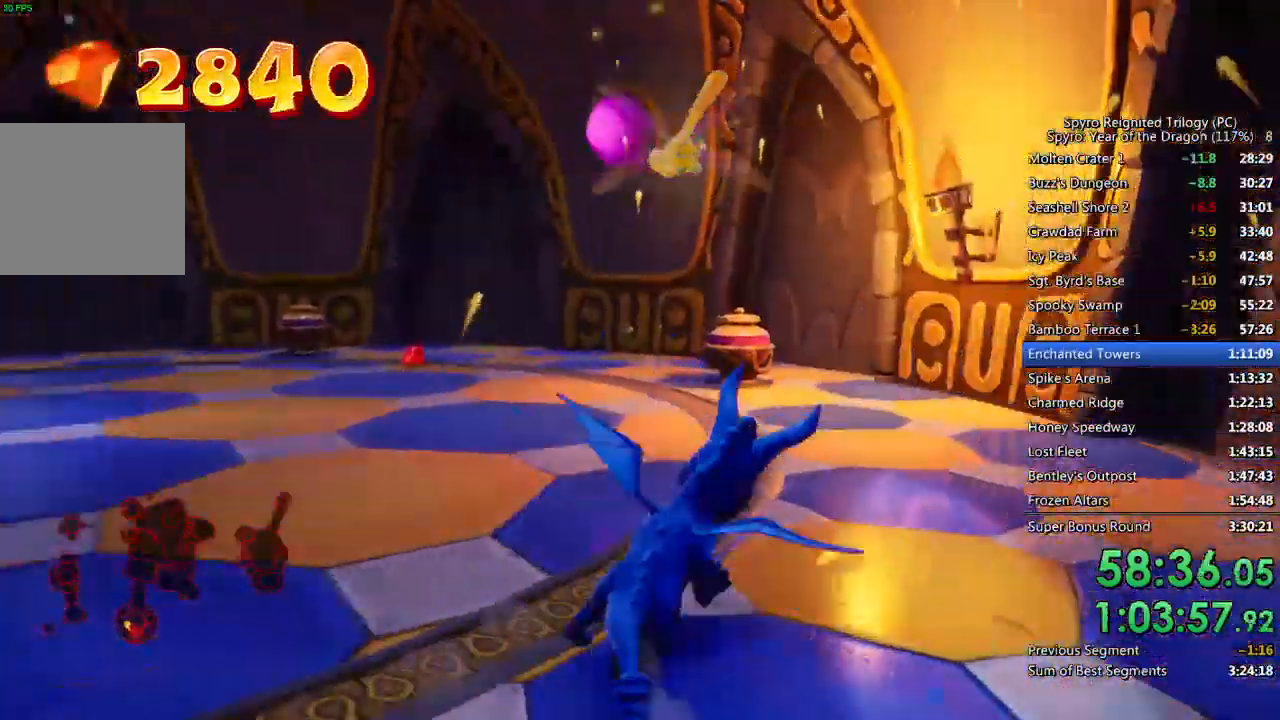
{"buttons": ["SQUARE"], "left_stick": "left", "right_stick": "center", "events": [[17, "left_stick", "center"], [133, "left_stick", "left"], [283, "left_stick", "center"], [350, "left_stick", "left"]]}
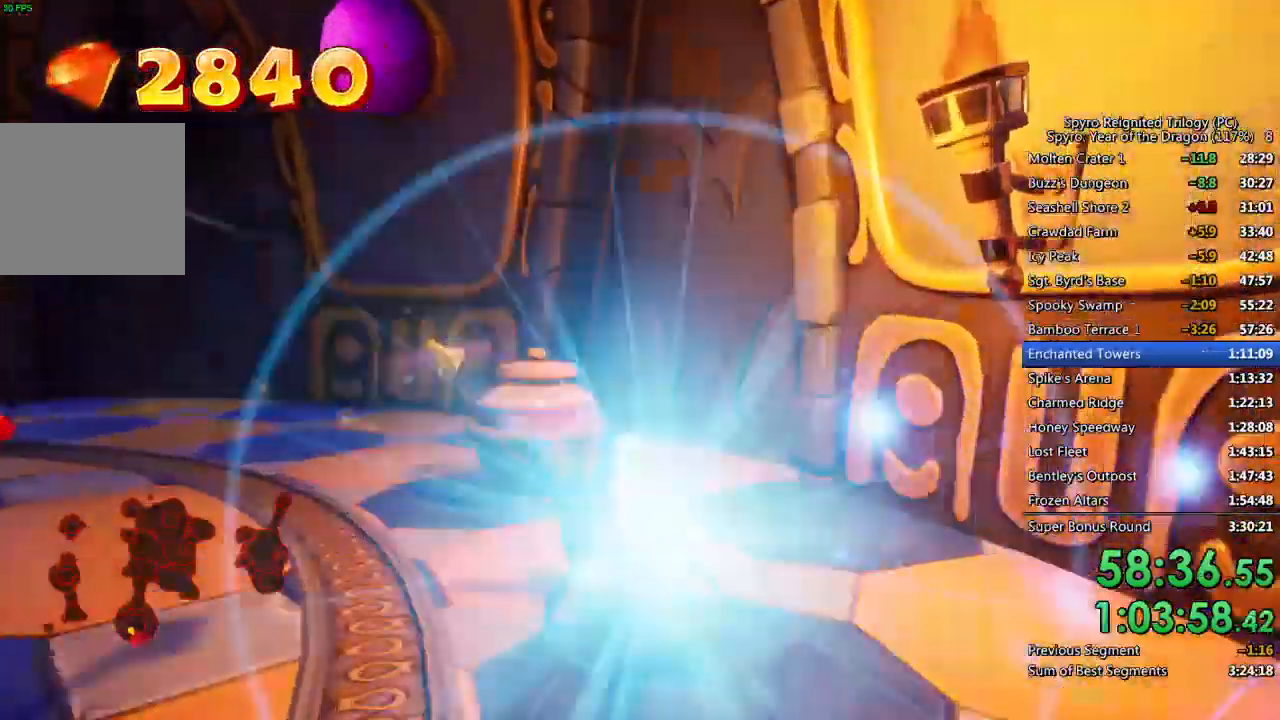
{"buttons": ["SQUARE"], "left_stick": "center", "right_stick": "center", "events": [[50, "SQUARE", "up"], [100, "SQUARE", "down"], [383, "left_stick", "center"]]}
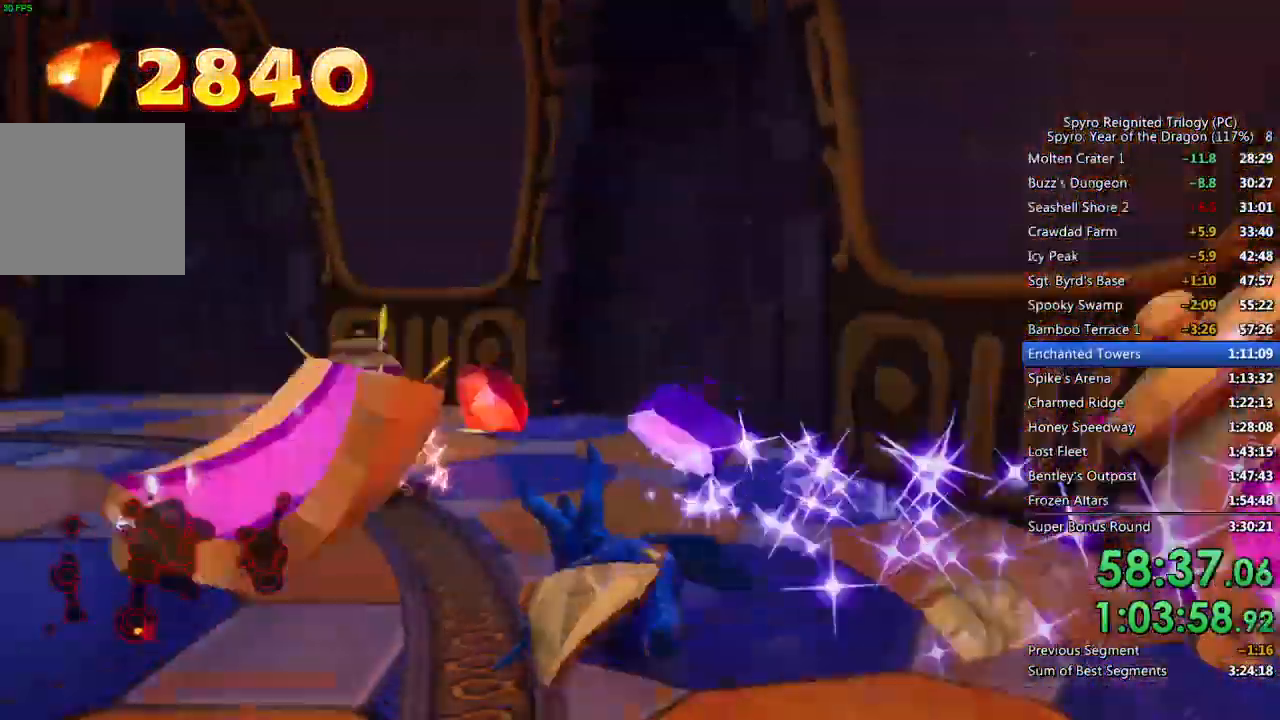
{"buttons": [], "left_stick": "left", "right_stick": "center", "events": [[150, "left_stick", "up-left"], [317, "left_stick", "left"], [500, "SQUARE", "up"]]}
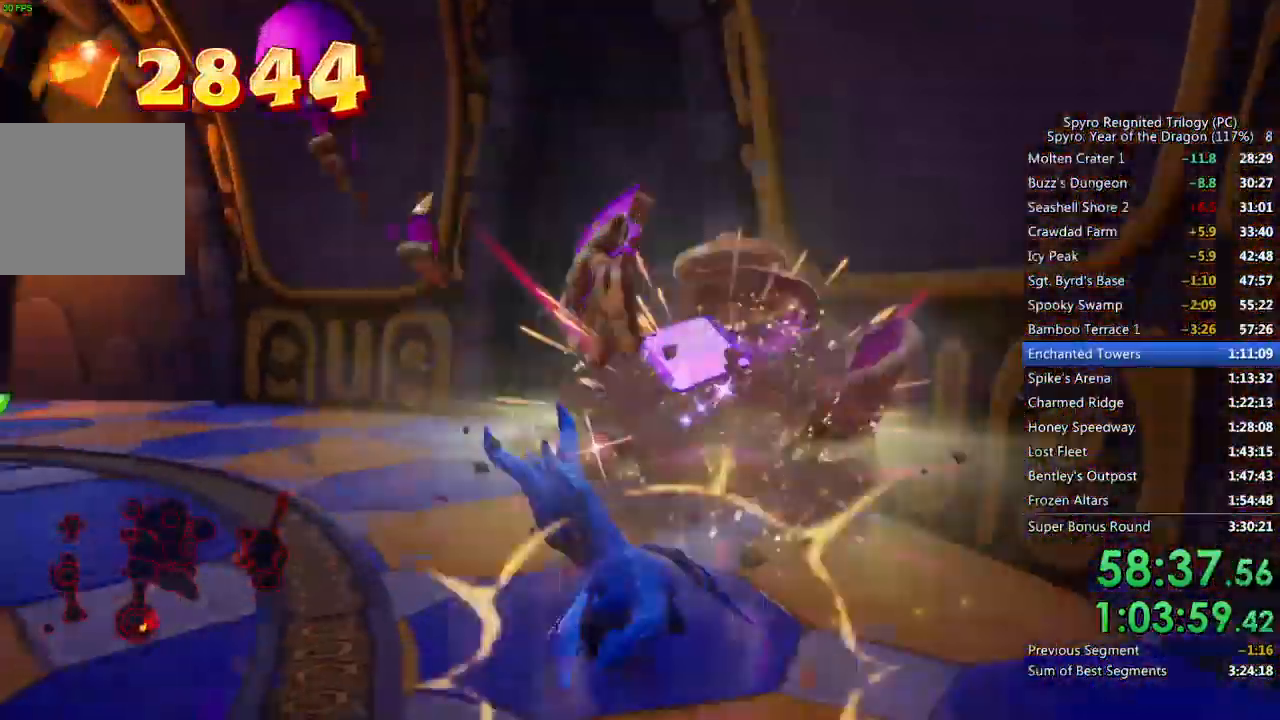
{"buttons": ["SQUARE"], "left_stick": "center", "right_stick": "center", "events": [[67, "SQUARE", "down"], [417, "left_stick", "center"]]}
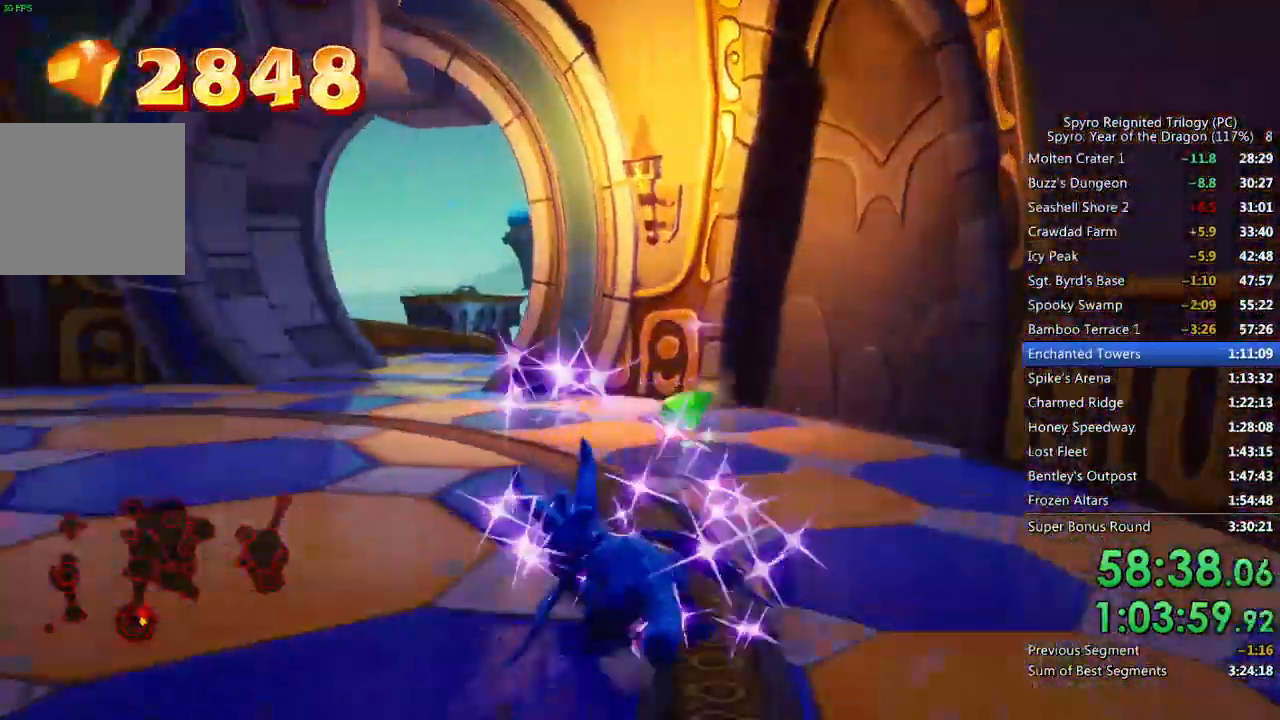
{"buttons": ["SQUARE"], "left_stick": "up-right", "right_stick": "center", "events": [[67, "left_stick", "left"], [250, "left_stick", "center"], [333, "left_stick", "up-right"]]}
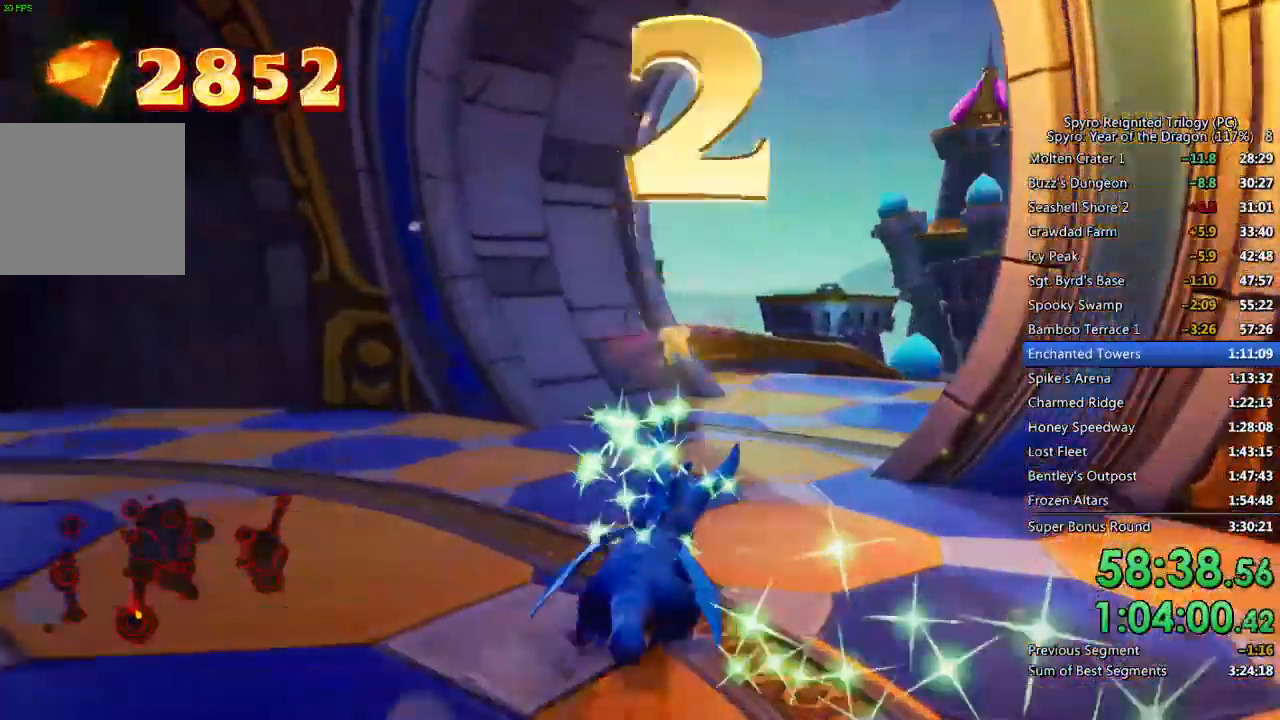
{"buttons": ["SQUARE"], "left_stick": "center", "right_stick": "center", "events": [[150, "left_stick", "center"]]}
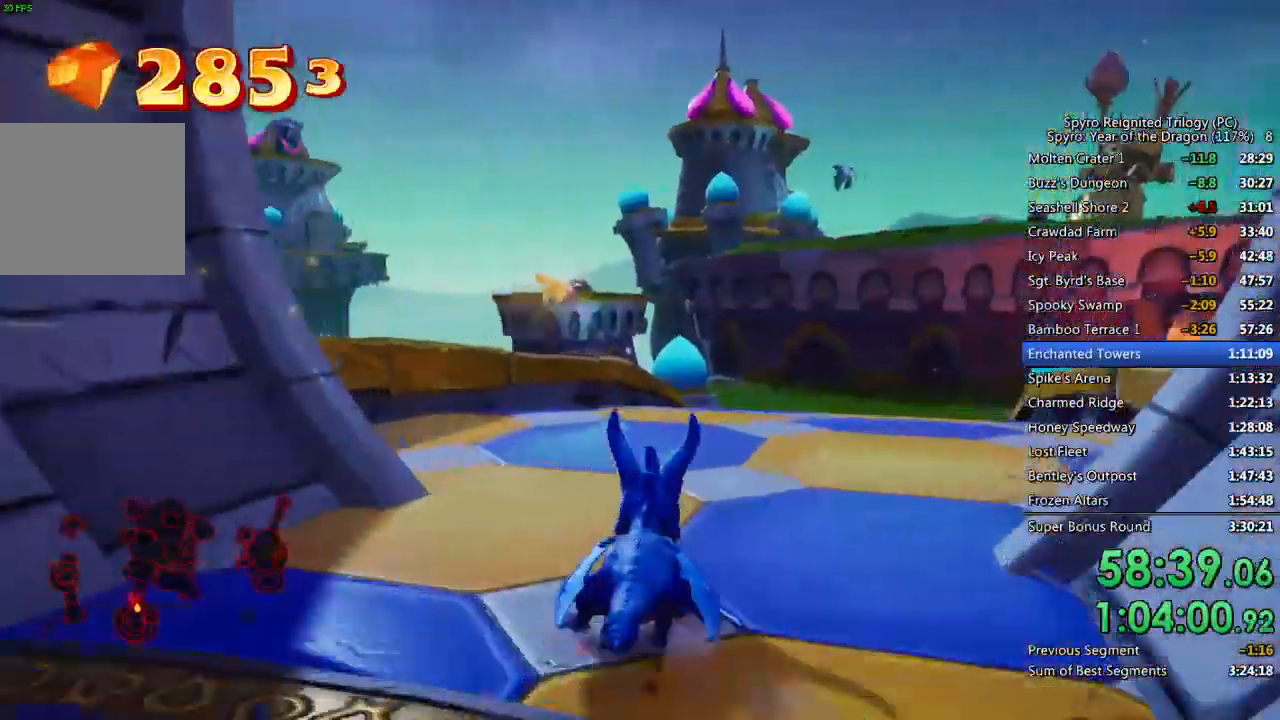
{"buttons": ["CROSS", "SQUARE"], "left_stick": "up-left", "right_stick": "center", "events": [[233, "left_stick", "up-left"], [350, "CROSS", "down"]]}
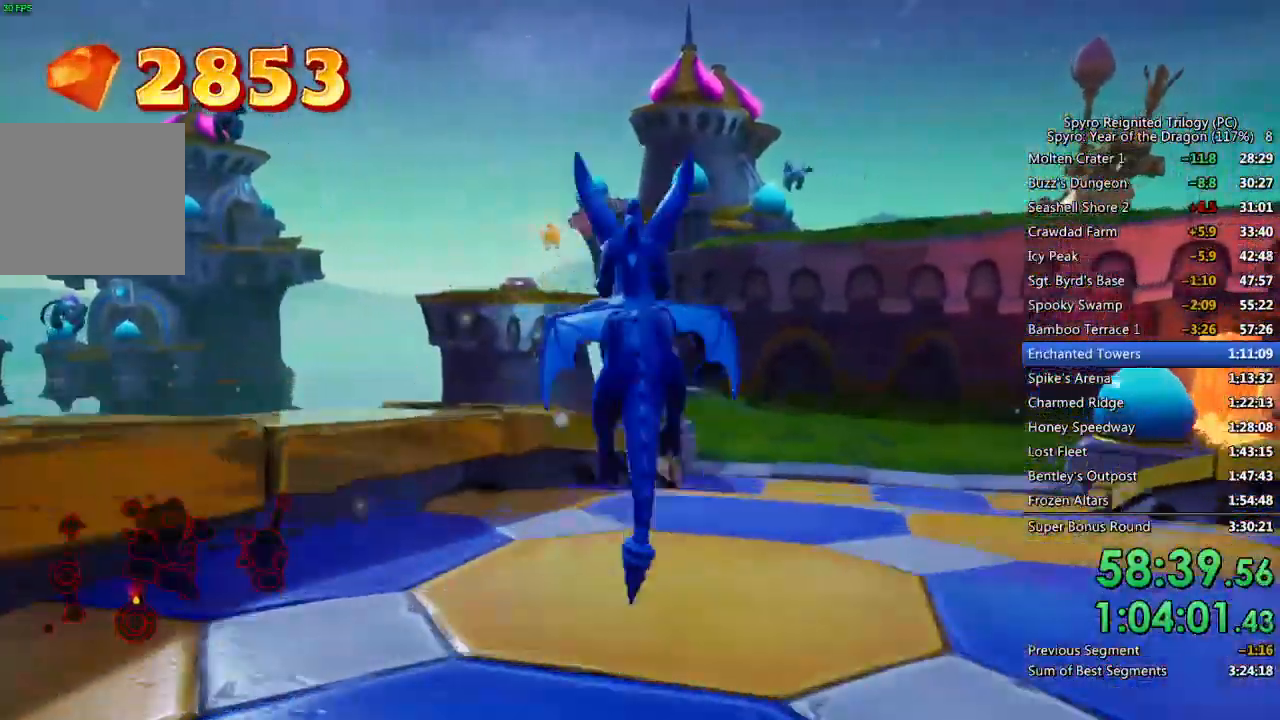
{"buttons": ["SQUARE"], "left_stick": "up-left", "right_stick": "center", "events": [[50, "CROSS", "up"], [317, "left_stick", "center"], [417, "left_stick", "up-left"]]}
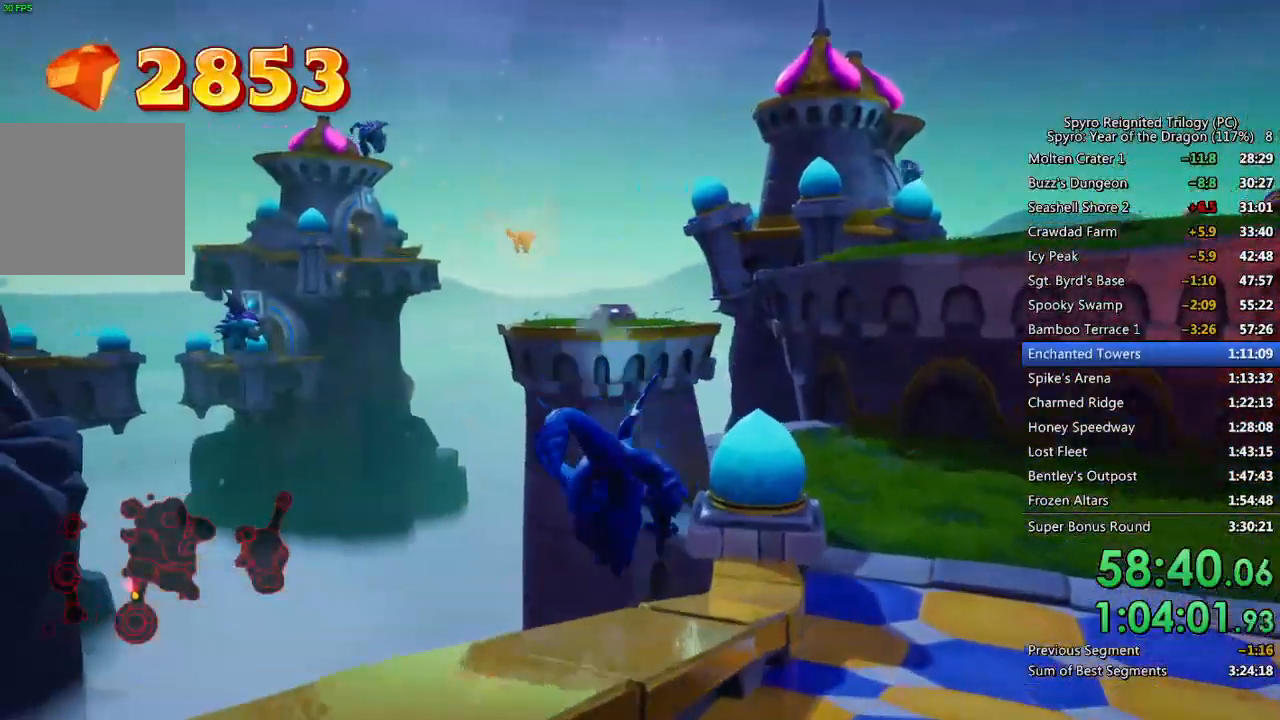
{"buttons": ["CROSS", "SQUARE"], "left_stick": "up", "right_stick": "center", "events": [[100, "left_stick", "up-right"], [267, "CROSS", "down"], [383, "left_stick", "up"]]}
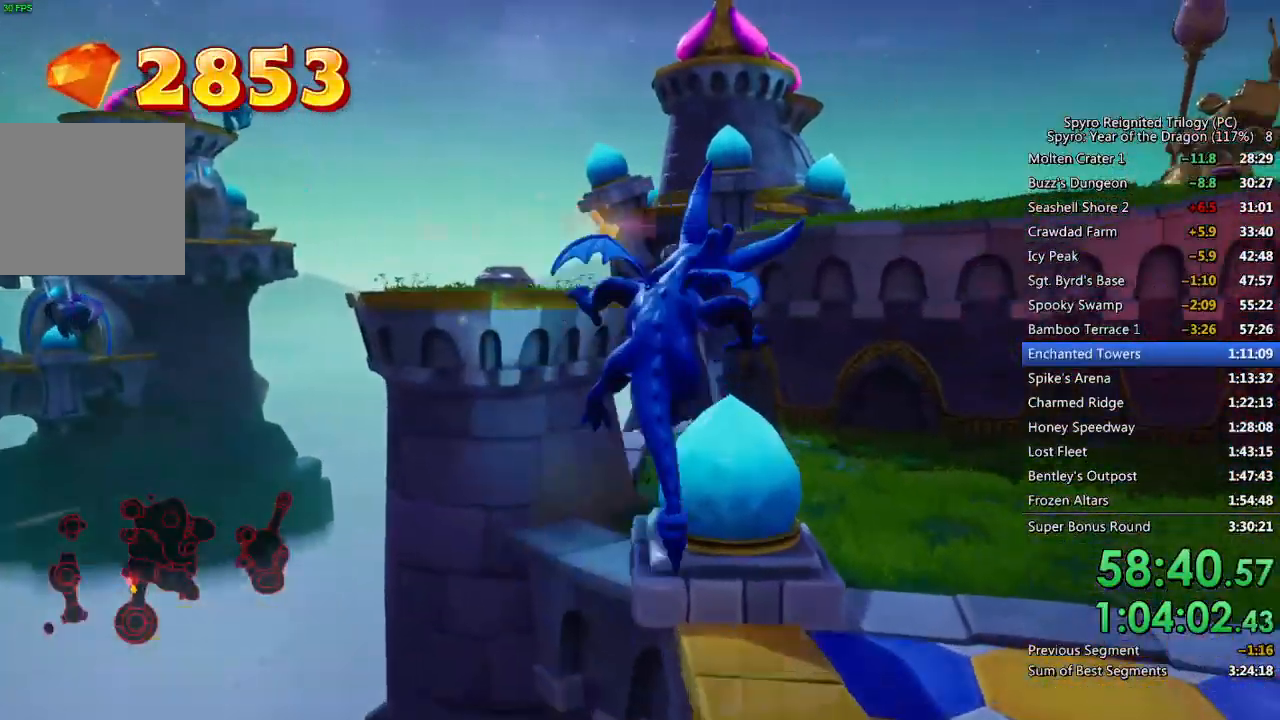
{"buttons": [], "left_stick": "up", "right_stick": "center", "events": [[117, "left_stick", "up-right"], [250, "left_stick", "up"], [283, "CROSS", "up"], [283, "SQUARE", "up"], [333, "CROSS", "down"], [433, "CROSS", "up"]]}
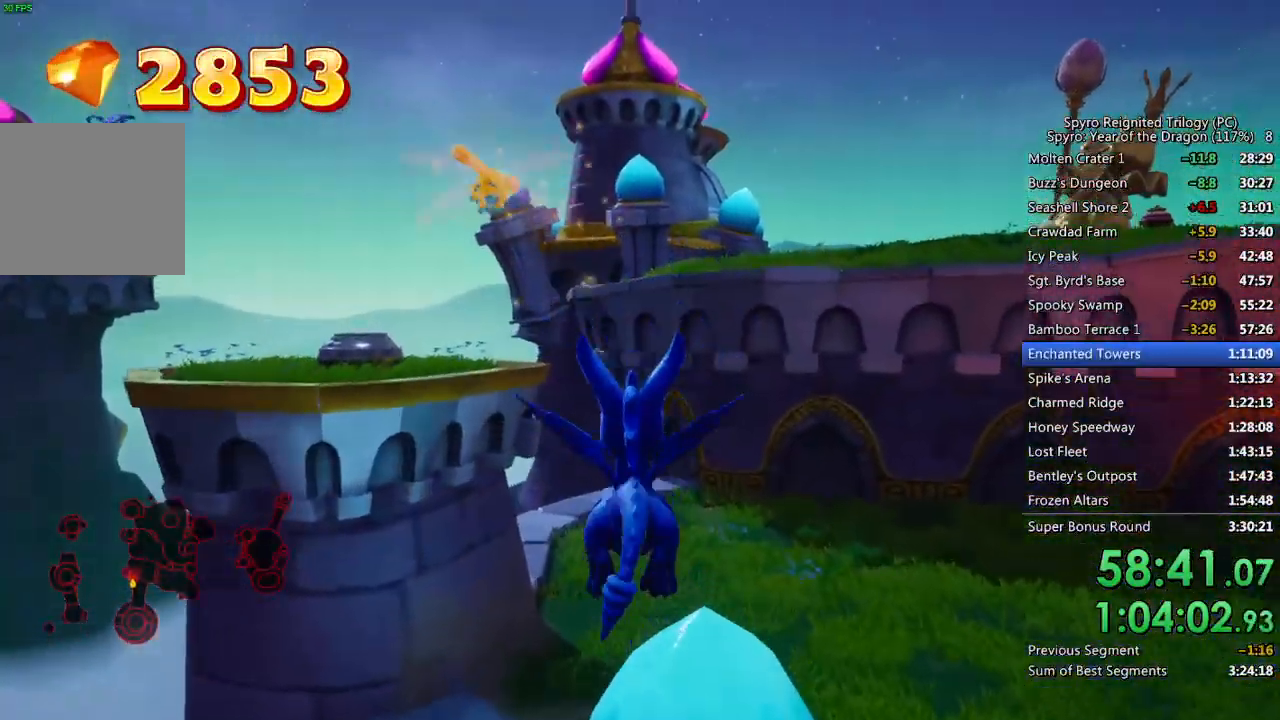
{"buttons": ["CROSS", "SQUARE"], "left_stick": "left", "right_stick": "center", "events": [[17, "left_stick", "up-right"], [100, "SQUARE", "down"], [283, "left_stick", "left"], [317, "CROSS", "down"]]}